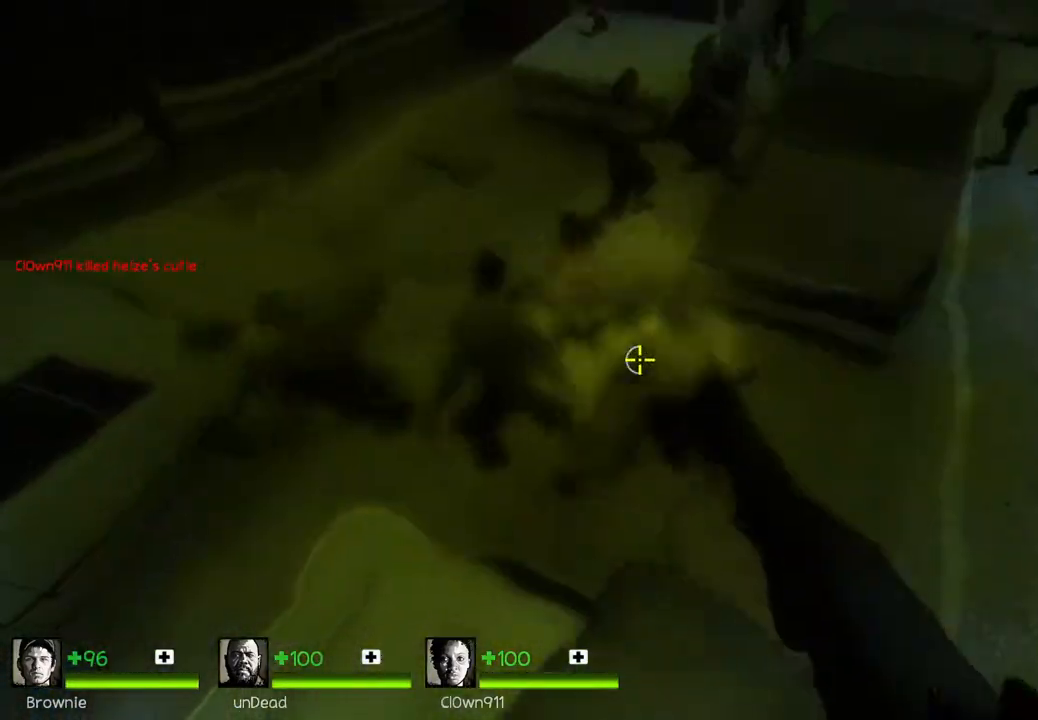
Gameplay with keyboard; each line is a JSON object with the keys held at the frame after it. "events" lists presses ("down") and releases ("up") of "a", "ctrl", "d", "e", "q", "s", "shift", "space" and "w" between this image and that frame as [ms after this image, input, new state], when the widget could be followed in between. No other keys are recorded. Mouse input is not recorded.
{"keys": ["a", "ctrl"], "events": [[283, "a", "down"], [300, "d", "up"], [300, "s", "down"], [350, "s", "up"]]}
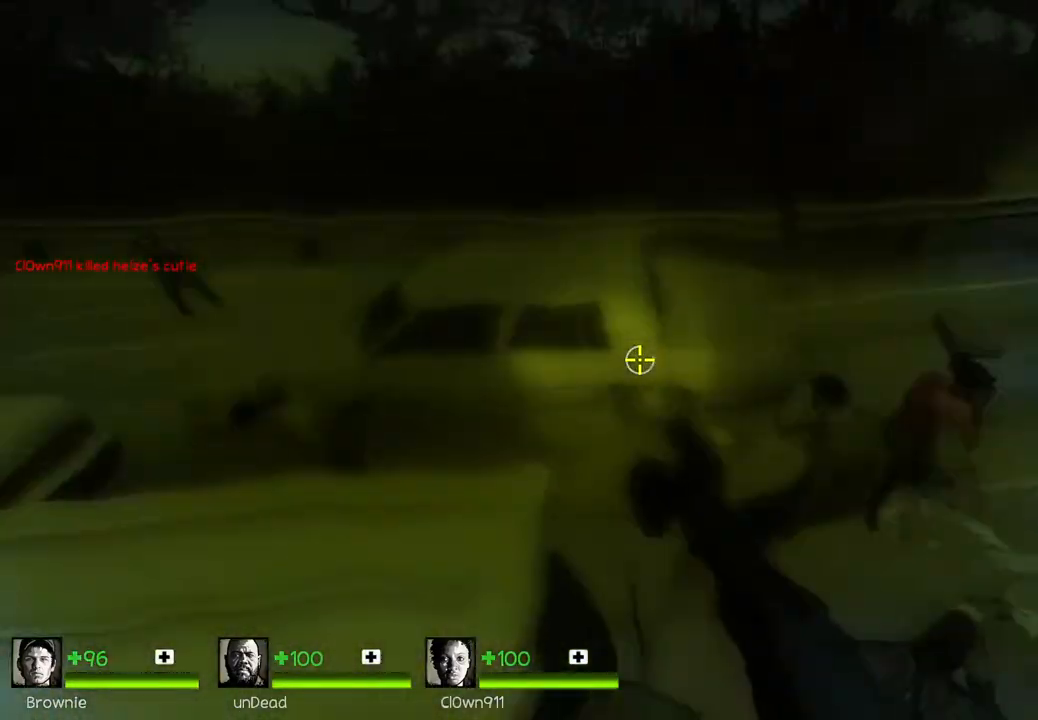
{"keys": ["a", "ctrl"], "events": [[33, "w", "down"], [183, "a", "up"], [333, "w", "up"], [433, "a", "down"]]}
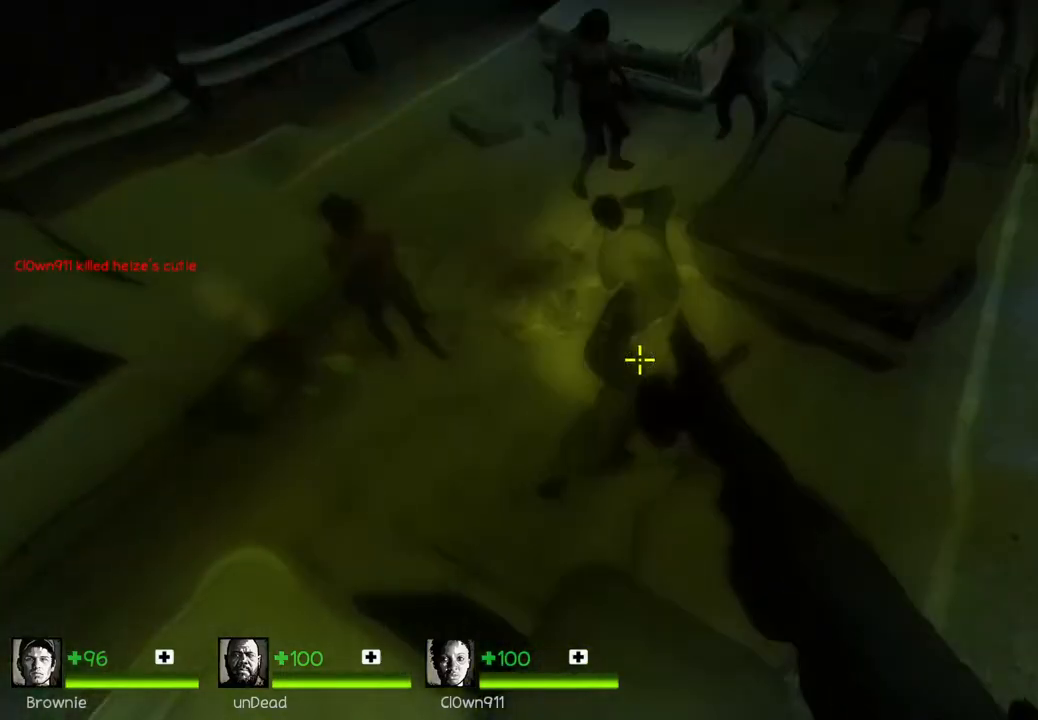
{"keys": ["a", "ctrl", "s"], "events": [[83, "s", "down"]]}
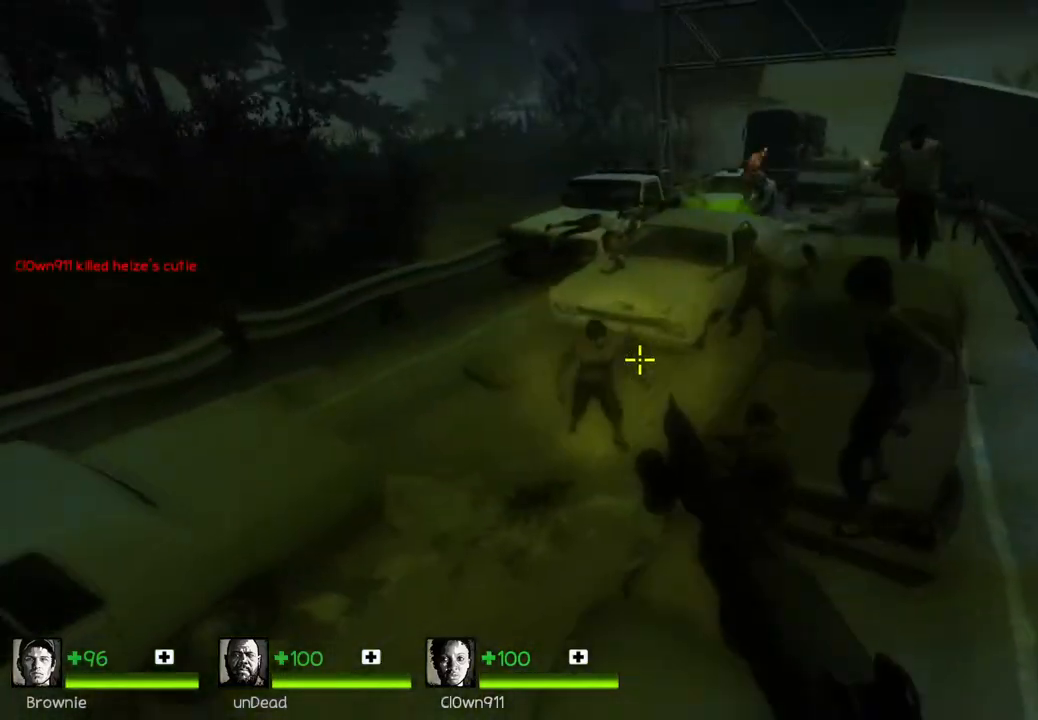
{"keys": ["a", "w"], "events": [[250, "ctrl", "up"], [350, "s", "up"], [500, "w", "down"]]}
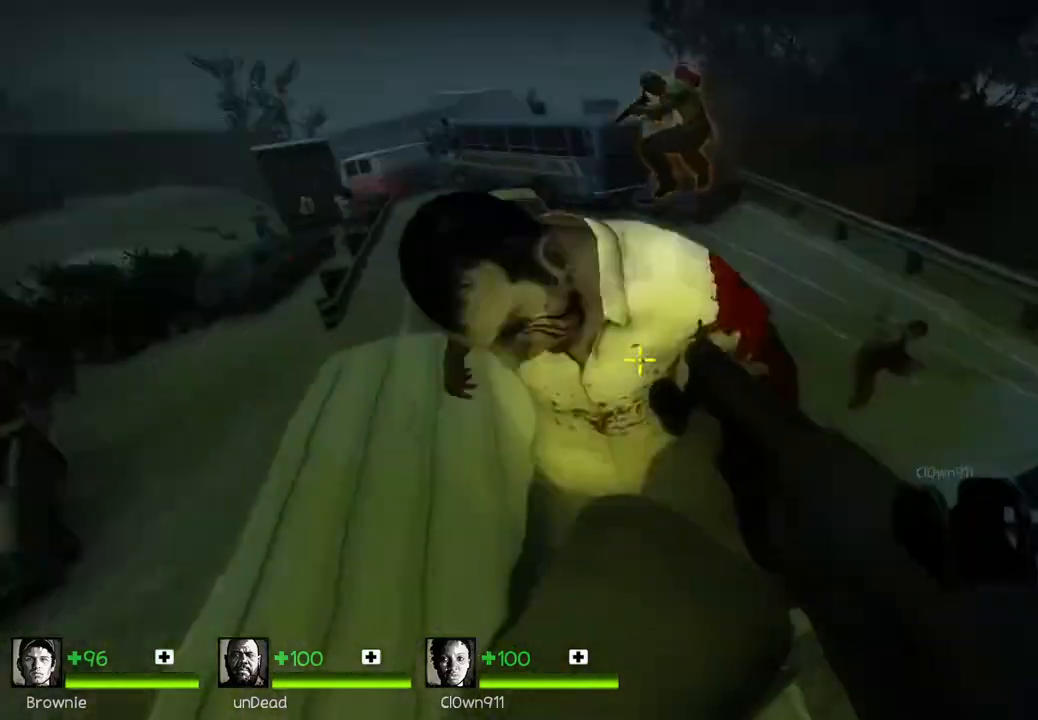
{"keys": [], "events": [[50, "a", "up"], [483, "w", "up"]]}
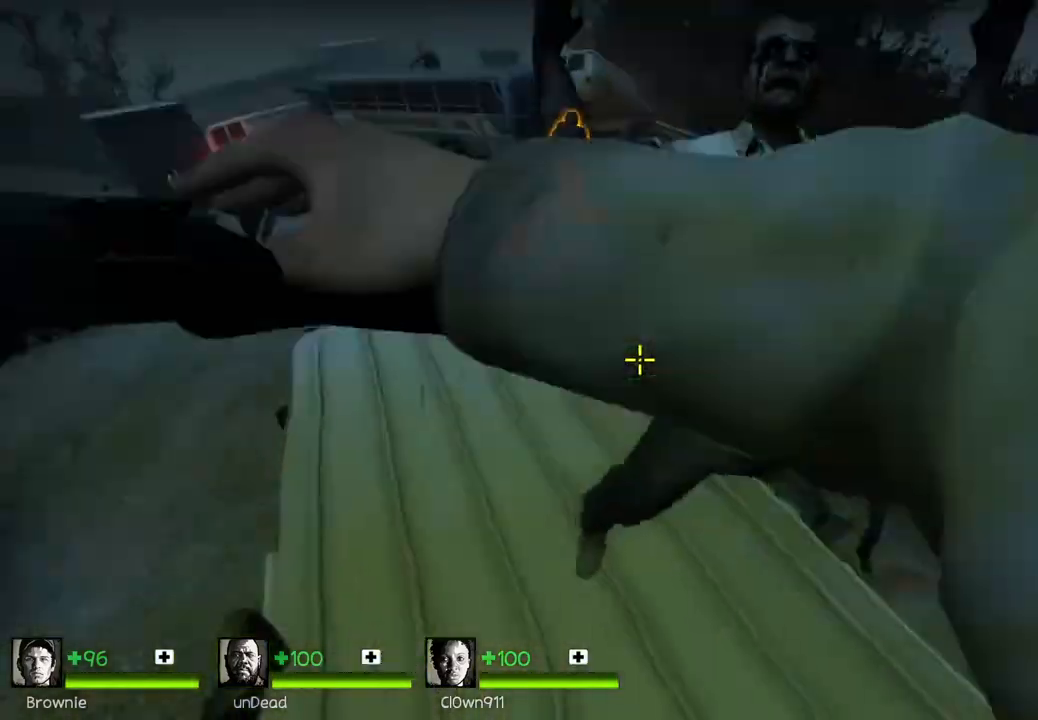
{"keys": ["w"], "events": [[17, "d", "down"], [117, "a", "down"], [117, "d", "up"], [233, "w", "down"], [283, "a", "up"]]}
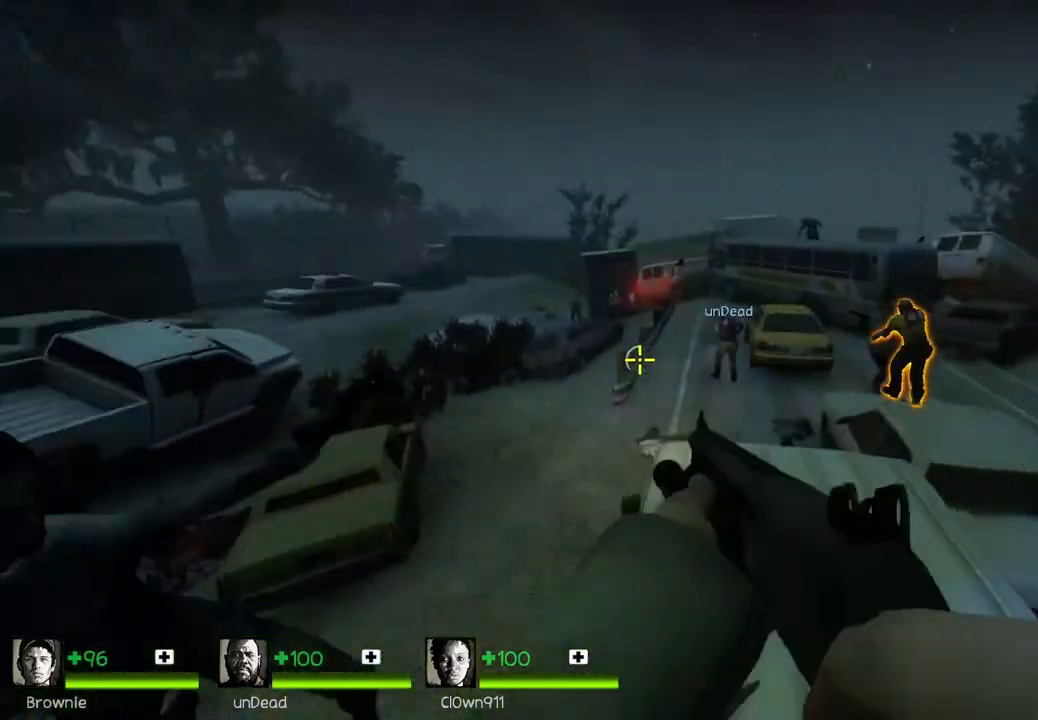
{"keys": ["w"], "events": []}
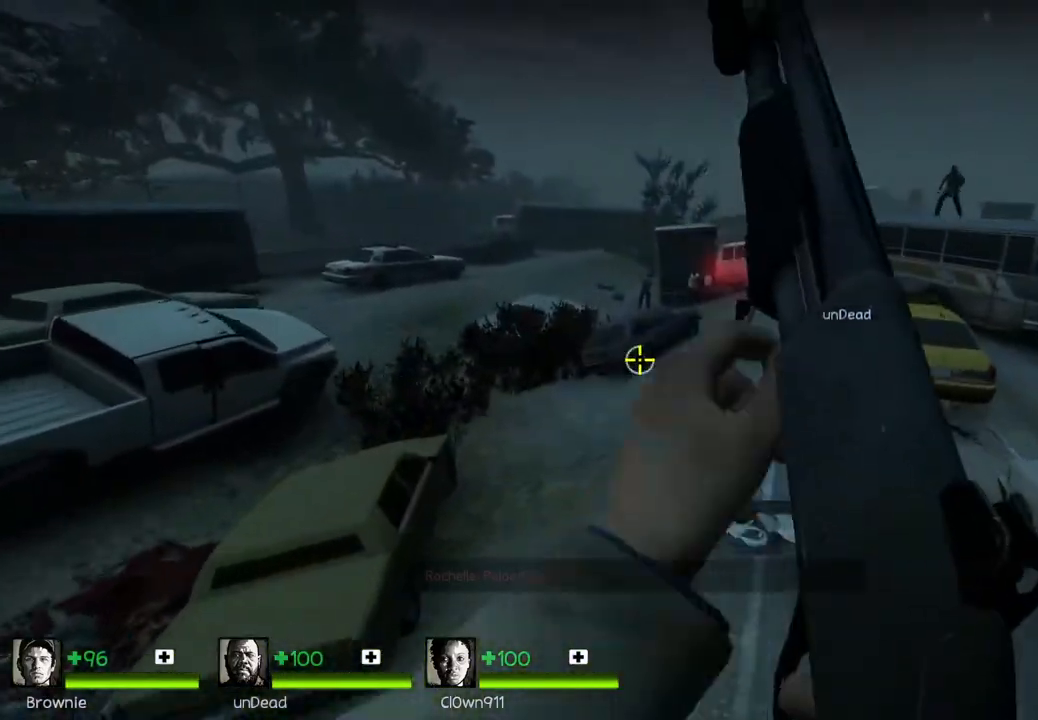
{"keys": ["a", "w"], "events": [[83, "space", "down"], [100, "d", "down"], [133, "w", "up"], [217, "space", "up"], [400, "w", "down"], [417, "d", "up"], [433, "a", "down"]]}
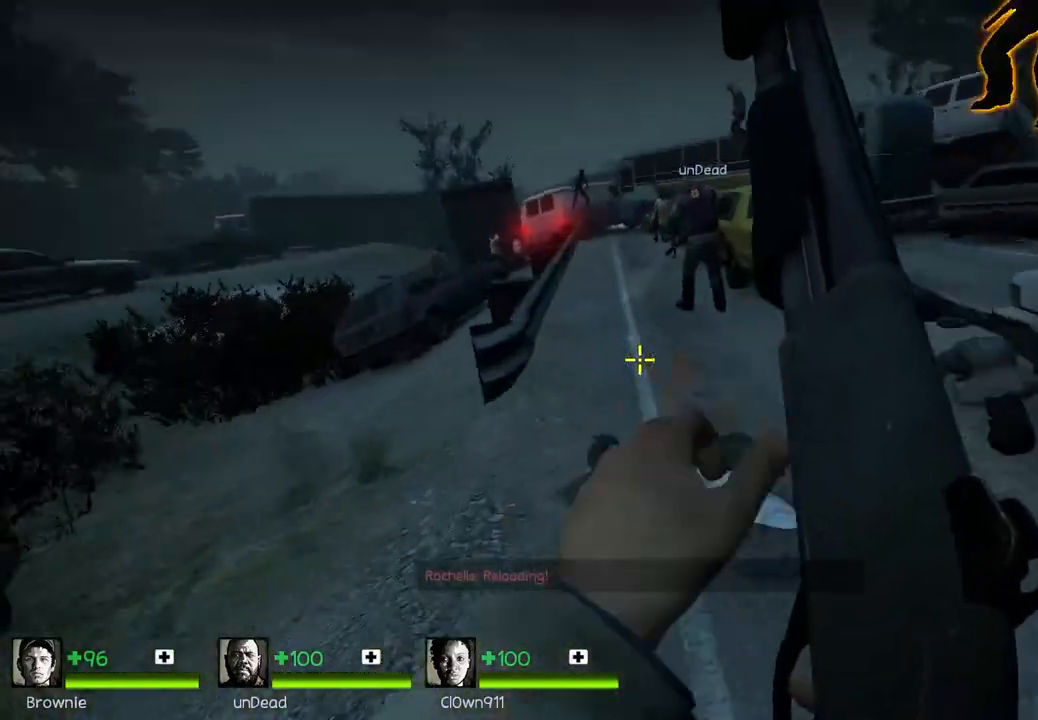
{"keys": ["d", "space", "w"], "events": [[150, "a", "up"], [383, "space", "down"], [500, "d", "down"]]}
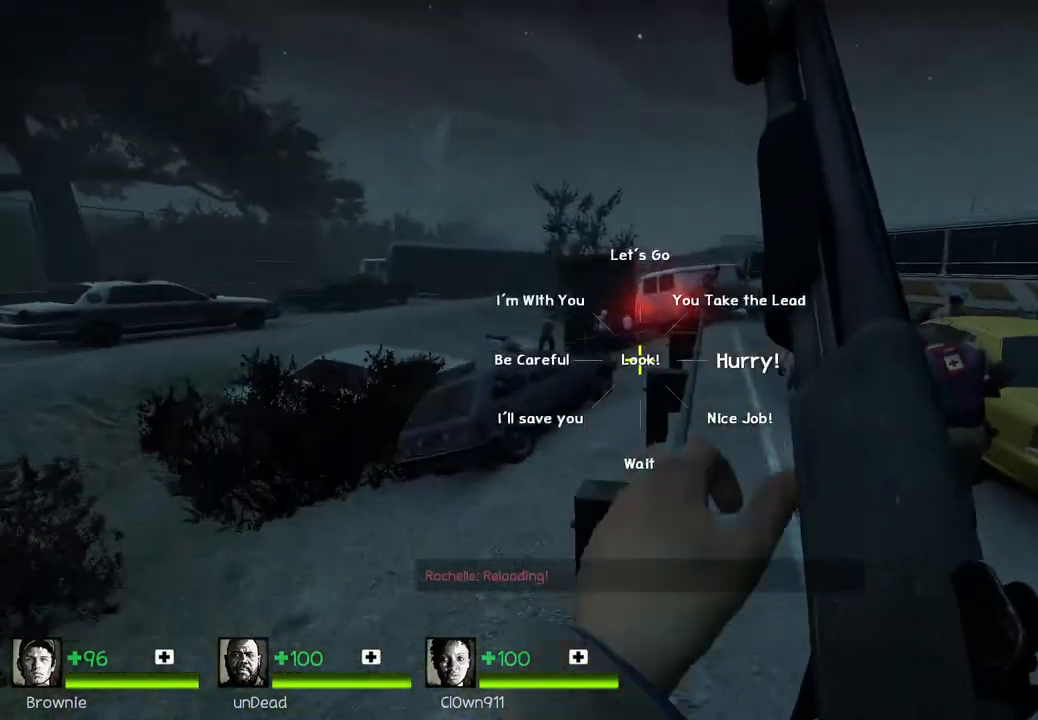
{"keys": ["space", "w"], "events": [[17, "w", "up"], [33, "space", "up"], [183, "w", "down"], [283, "d", "up"], [450, "space", "down"]]}
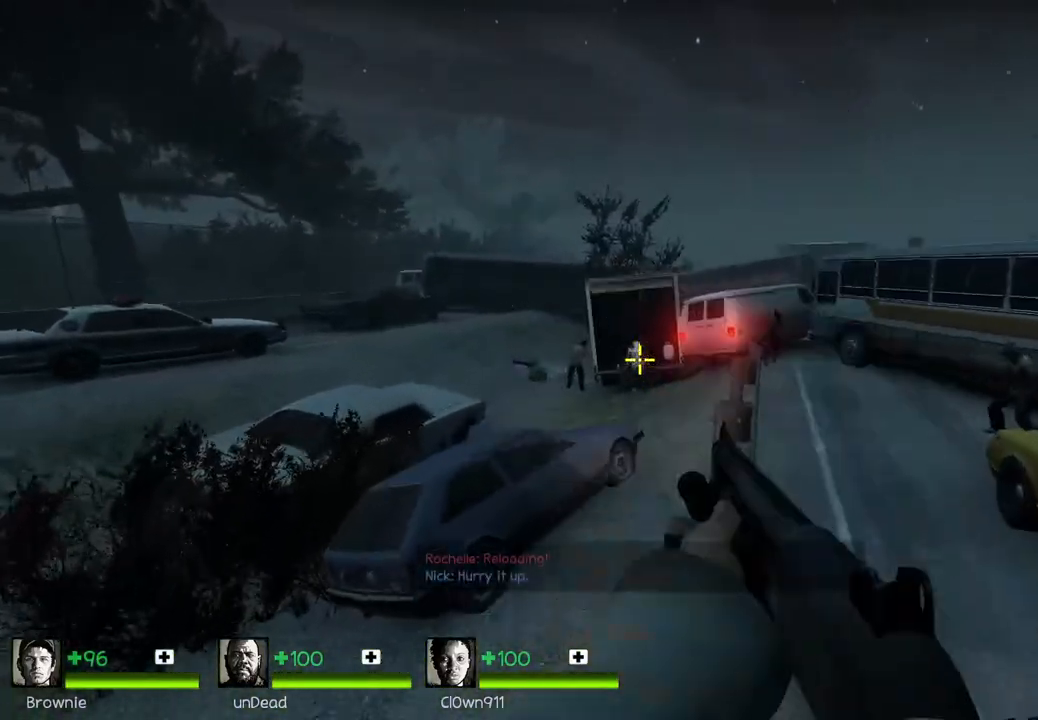
{"keys": ["w"], "events": [[17, "d", "down"], [50, "w", "up"], [83, "space", "up"], [467, "w", "down"], [483, "d", "up"]]}
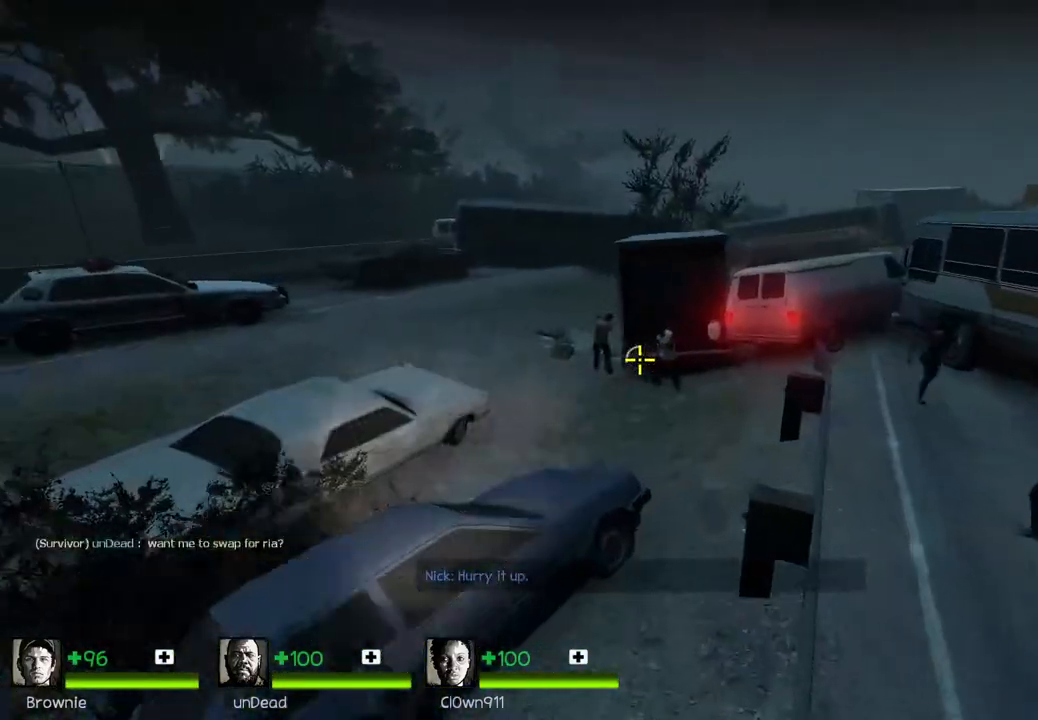
{"keys": [], "events": [[167, "space", "down"], [317, "space", "up"], [483, "w", "up"]]}
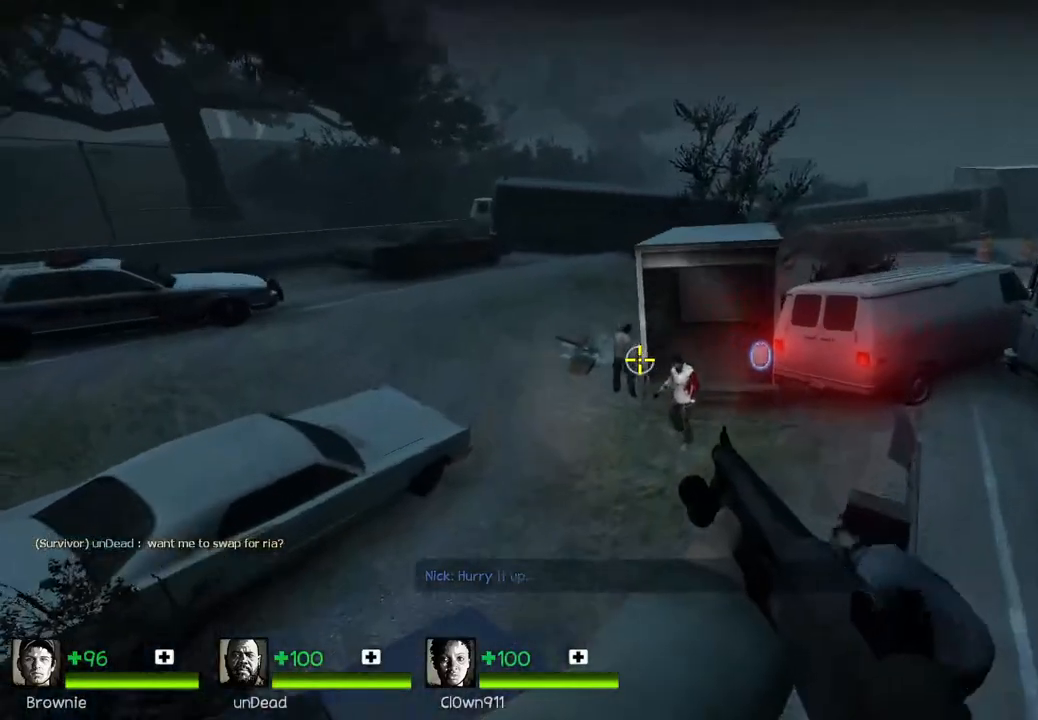
{"keys": ["w"], "events": [[250, "w", "down"]]}
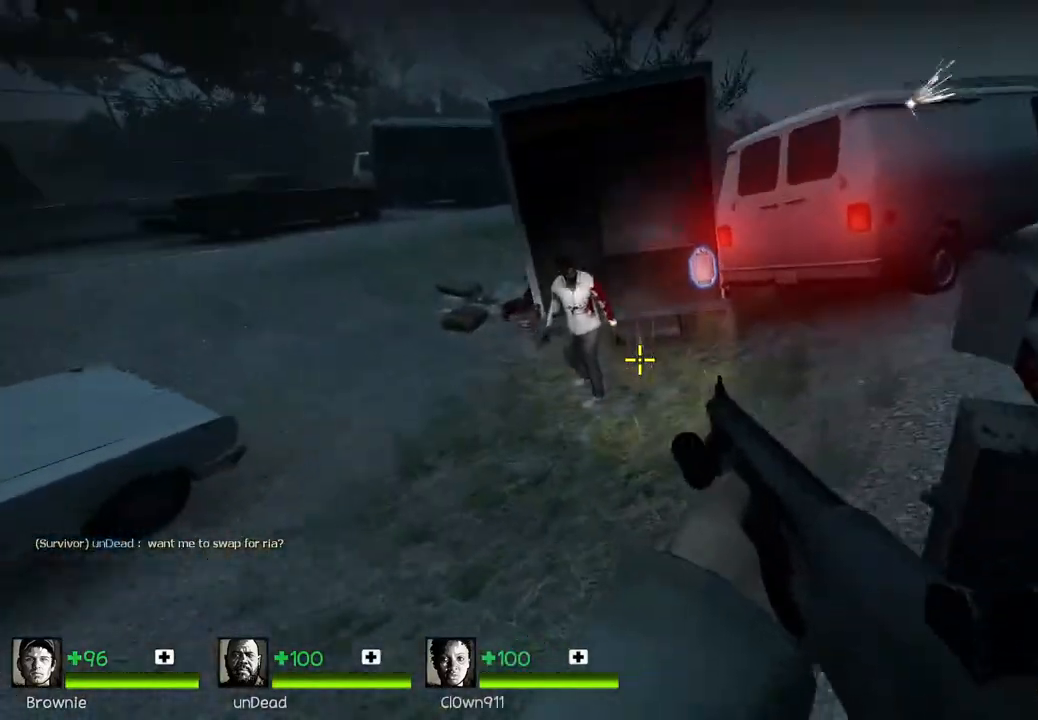
{"keys": [], "events": [[333, "space", "down"], [433, "w", "up"], [450, "space", "up"]]}
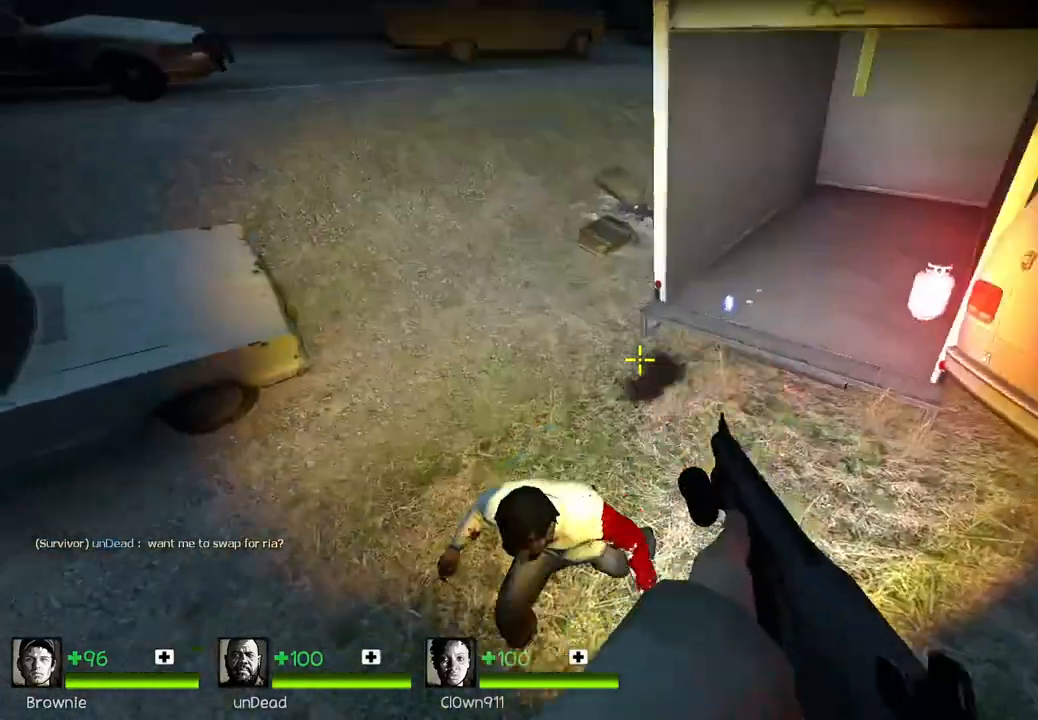
{"keys": [], "events": [[183, "w", "down"], [450, "w", "up"]]}
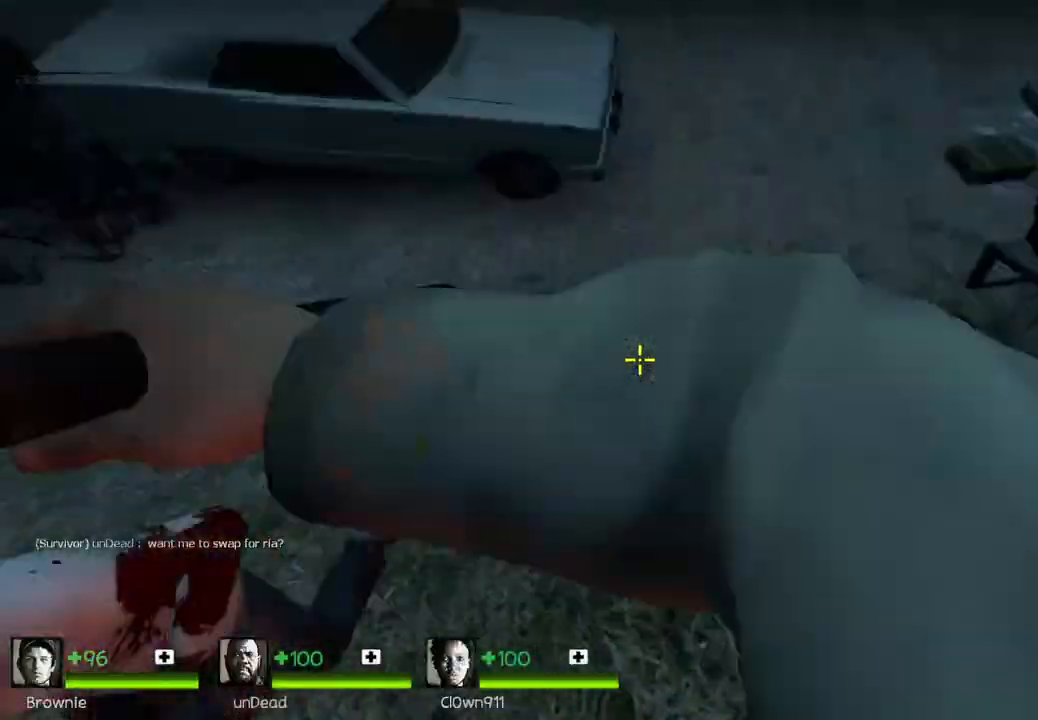
{"keys": ["w"], "events": [[67, "d", "down"], [217, "w", "down"], [250, "d", "up"]]}
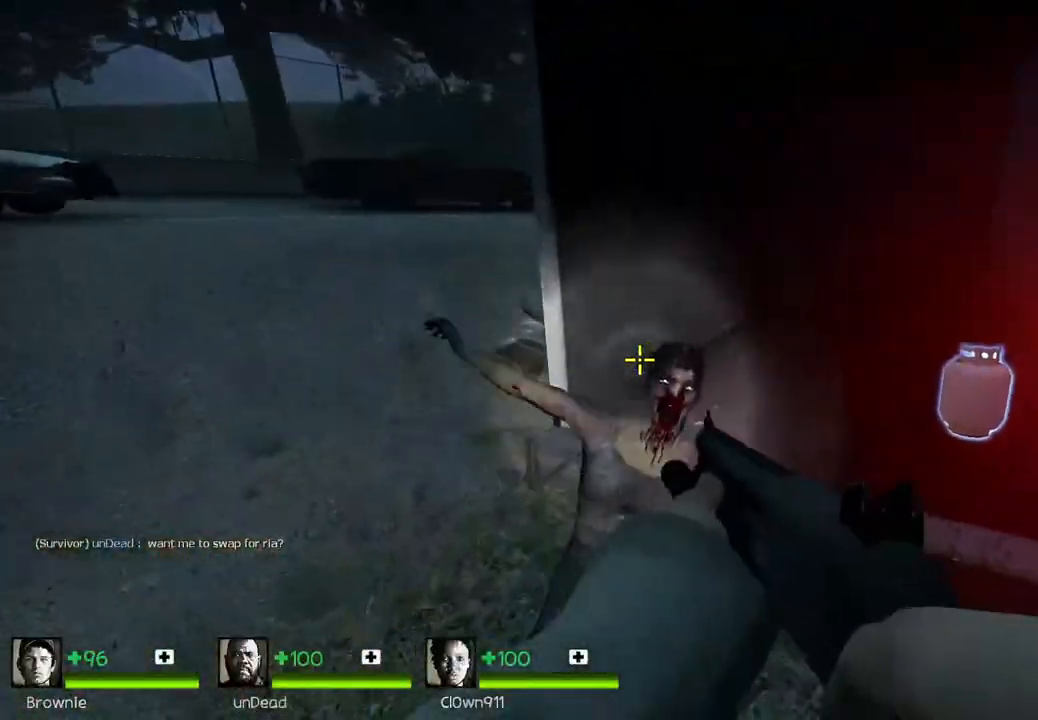
{"keys": [], "events": [[217, "w", "up"], [250, "a", "down"], [250, "e", "down"], [333, "e", "up"], [367, "a", "up"]]}
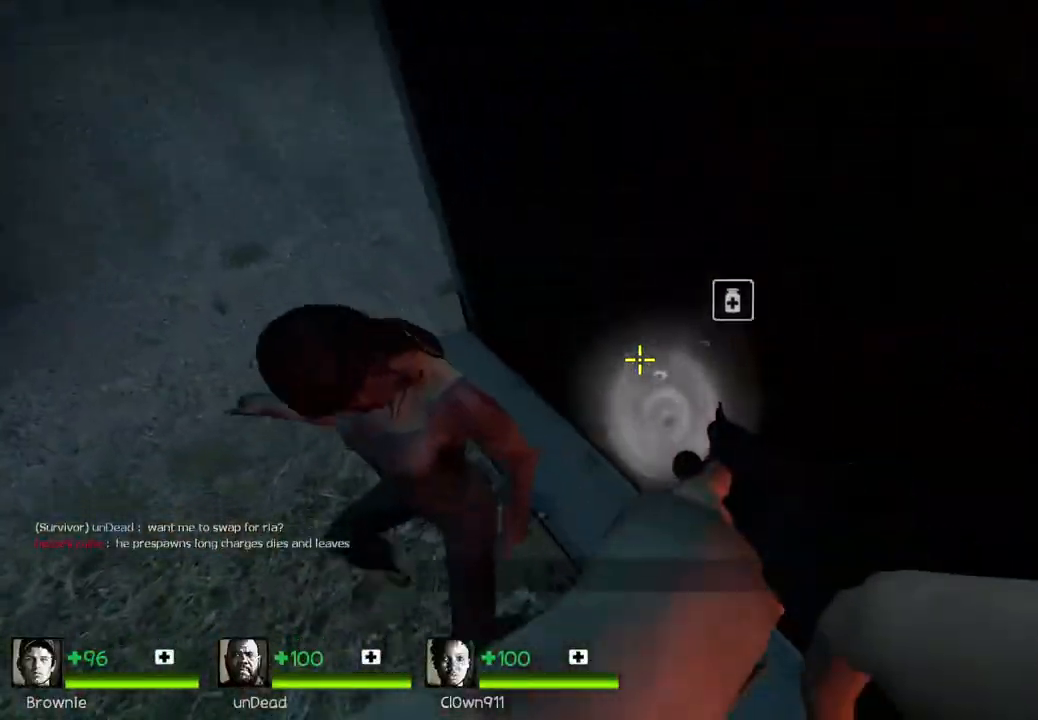
{"keys": ["a"], "events": [[367, "a", "down"]]}
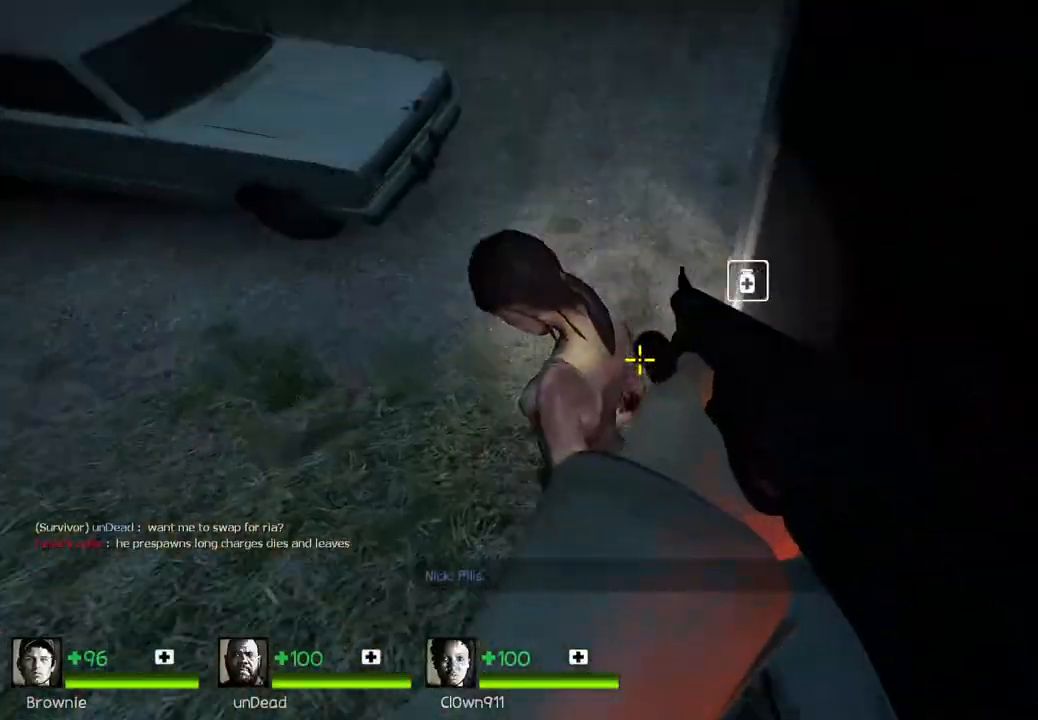
{"keys": ["a", "w"], "events": [[433, "w", "down"]]}
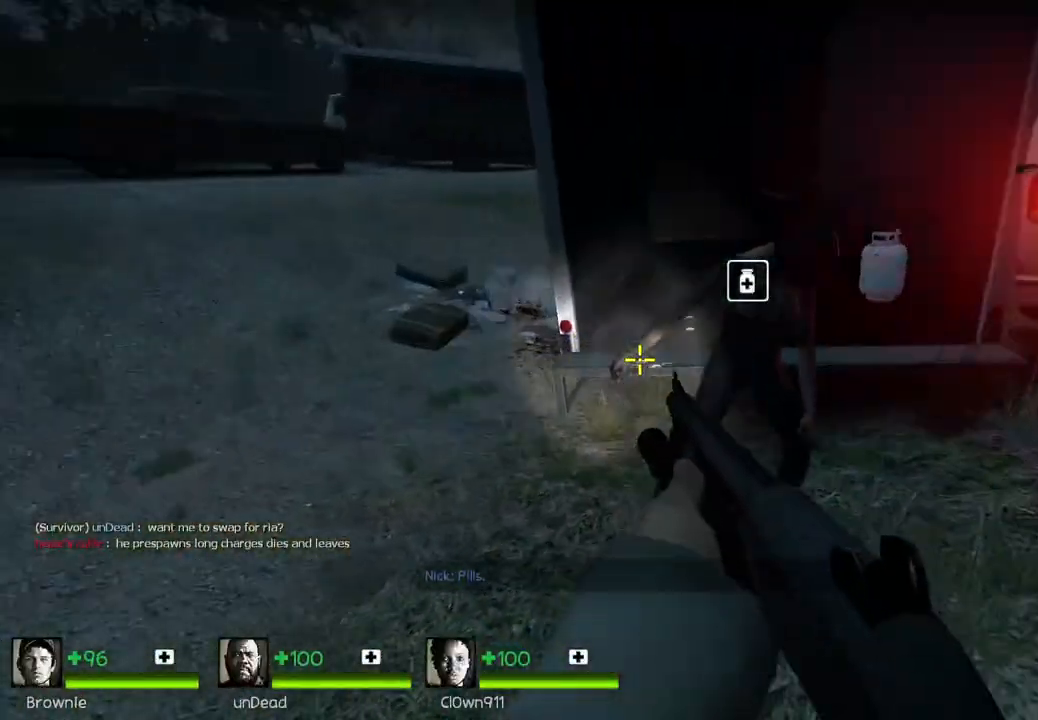
{"keys": ["a"], "events": [[33, "w", "up"]]}
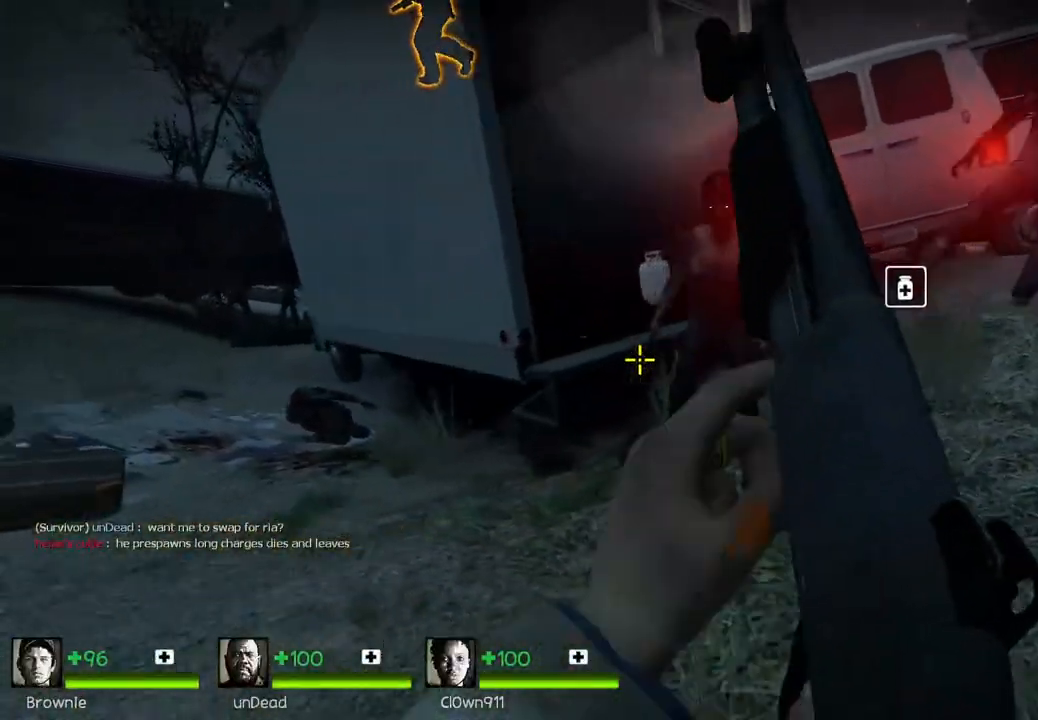
{"keys": ["a", "space"], "events": [[83, "w", "down"], [300, "w", "up"], [450, "space", "down"]]}
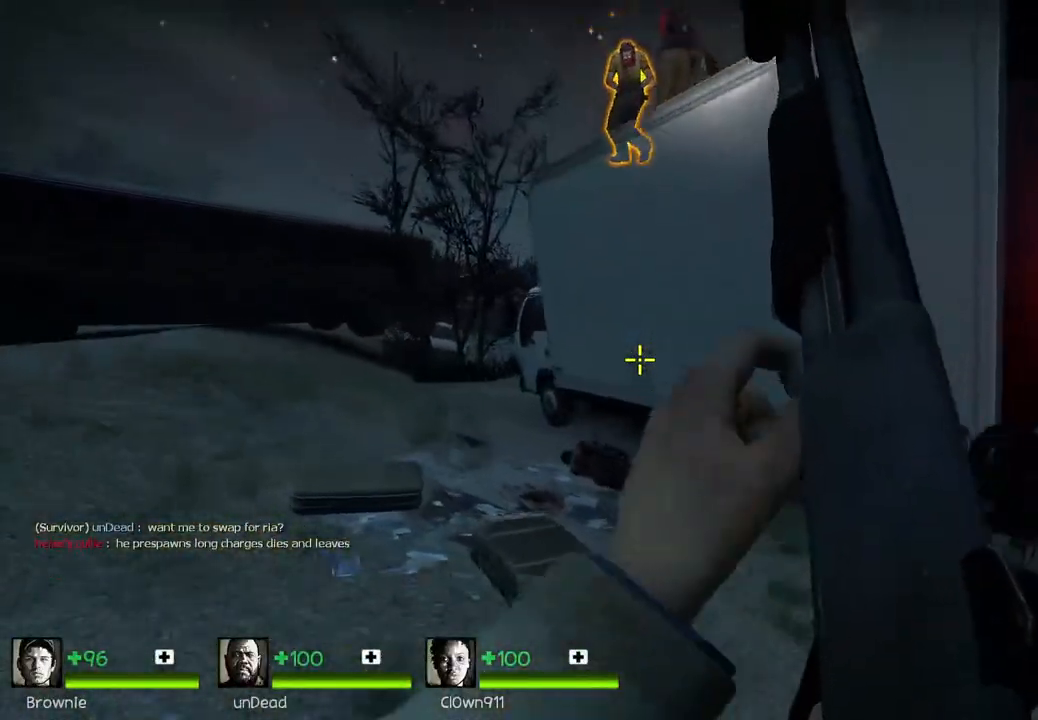
{"keys": [], "events": [[67, "a", "up"], [67, "space", "up"], [283, "d", "down"], [350, "d", "up"]]}
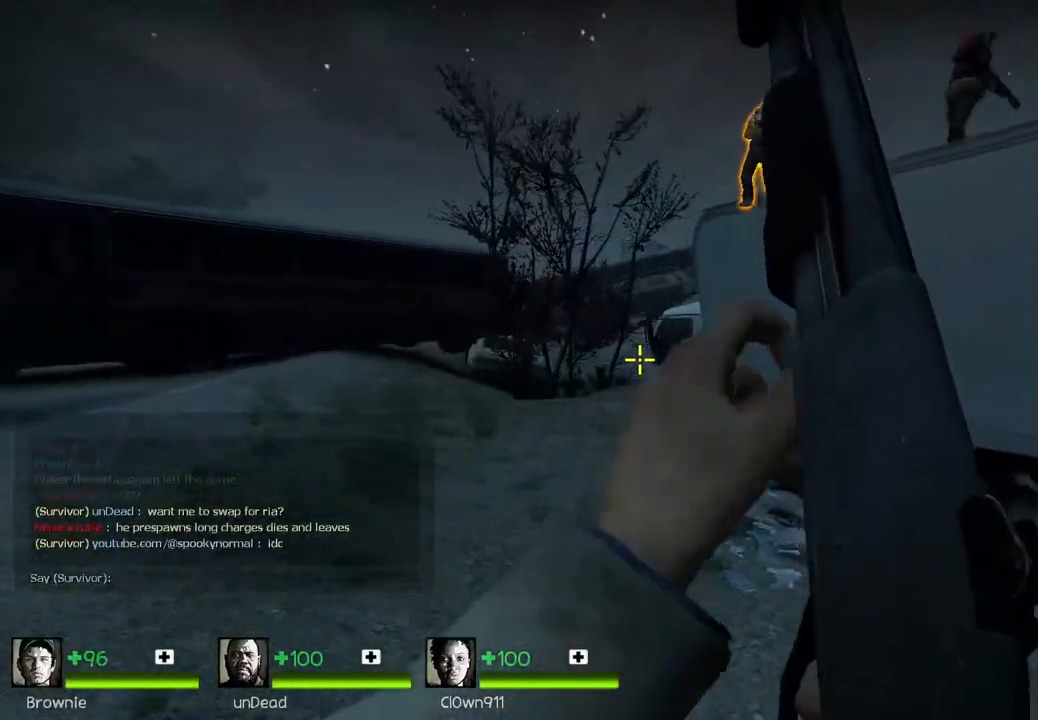
{"keys": ["a"], "events": [[100, "s", "down"], [300, "a", "down"], [367, "s", "up"]]}
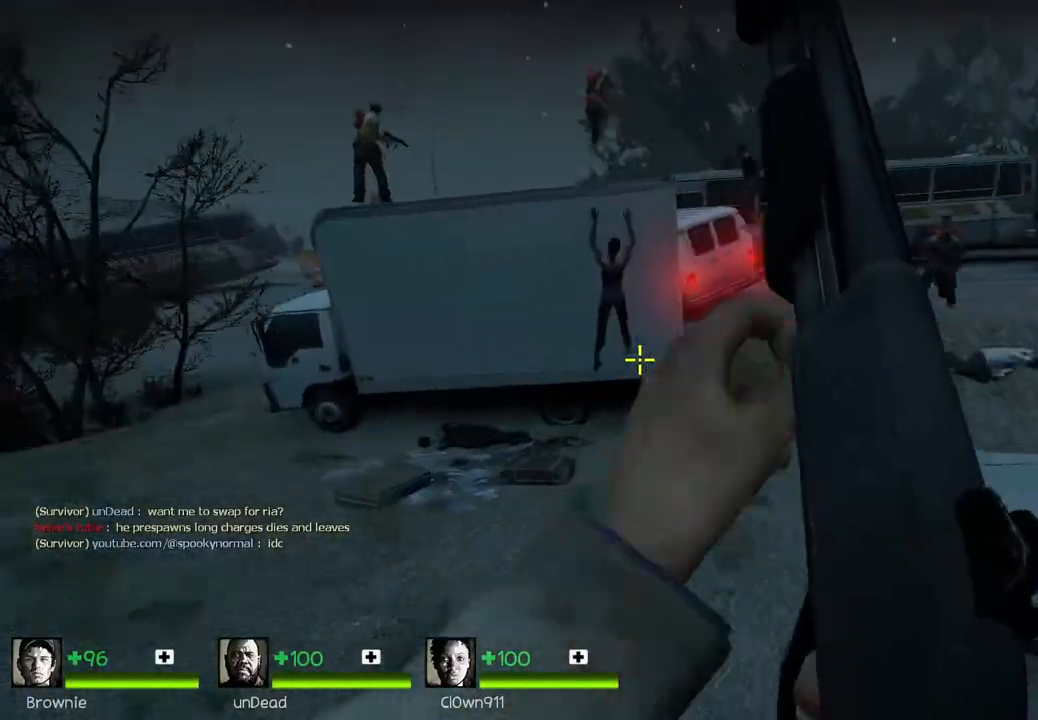
{"keys": ["a", "w"], "events": [[233, "w", "down"]]}
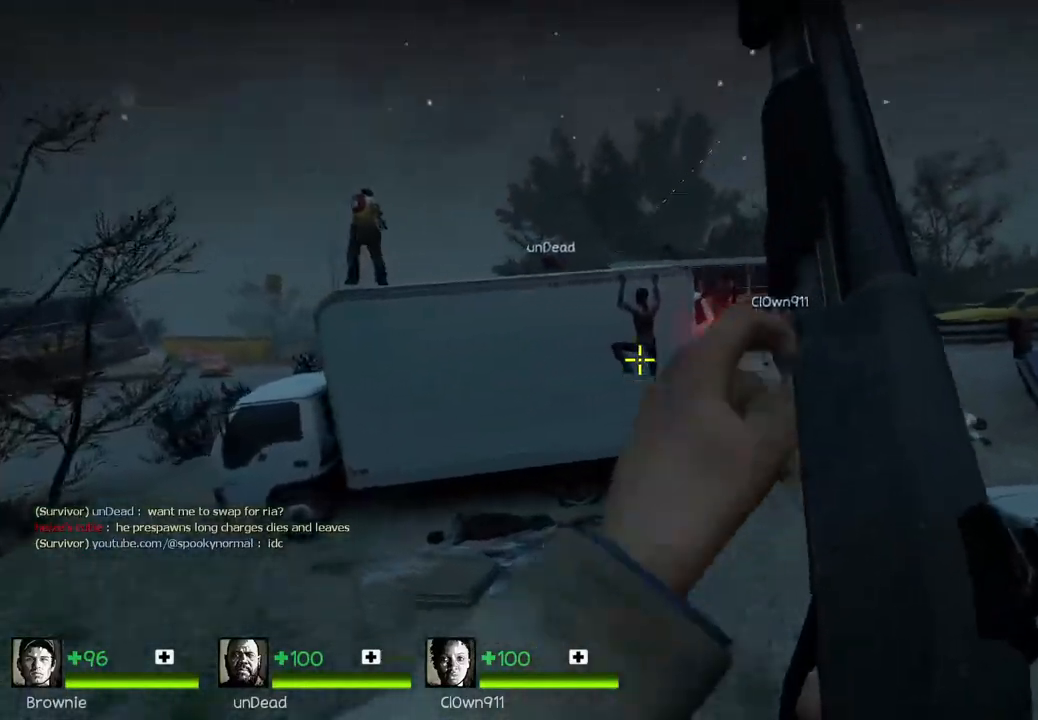
{"keys": ["a", "s"], "events": [[283, "space", "down"], [300, "w", "up"], [400, "space", "up"], [483, "s", "down"]]}
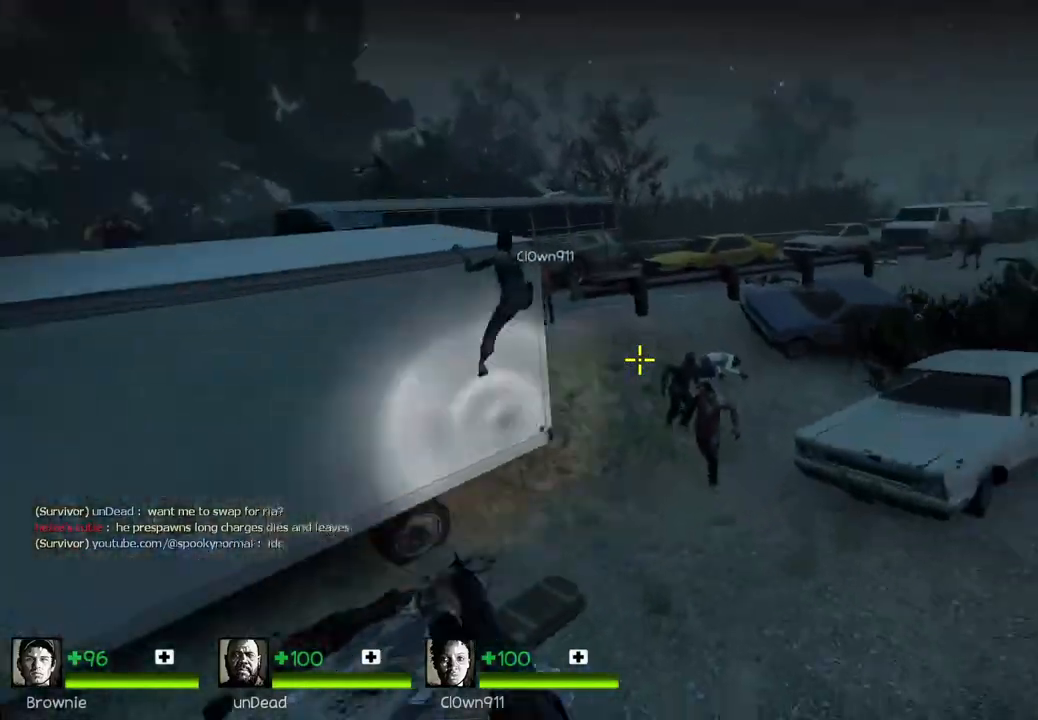
{"keys": ["s"], "events": [[83, "a", "up"]]}
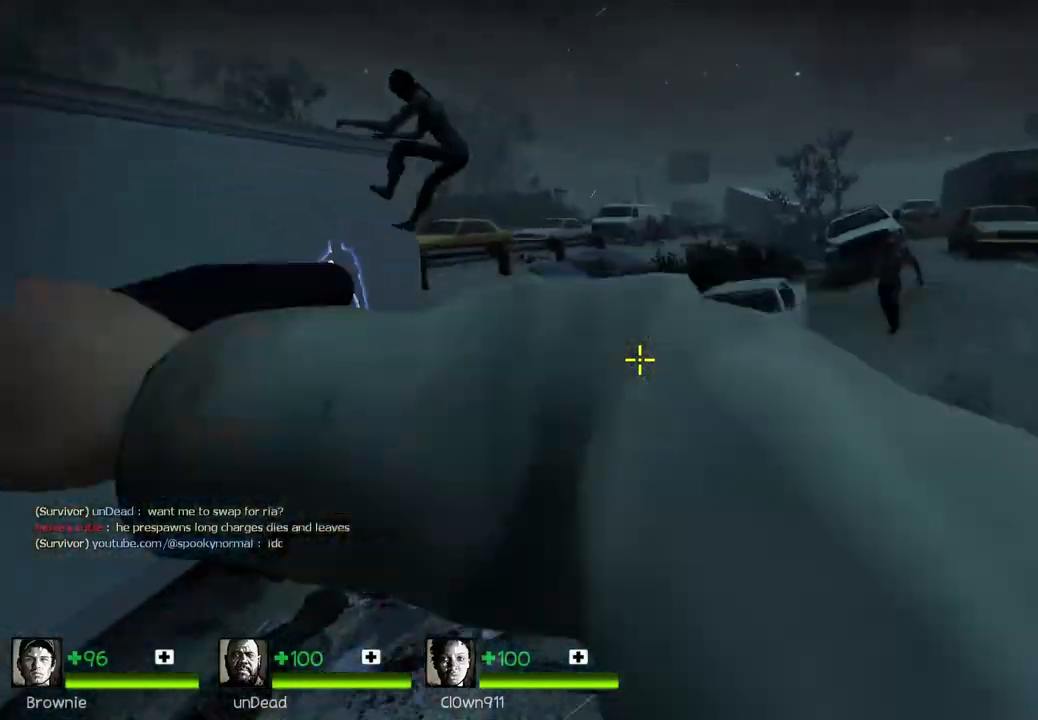
{"keys": ["s"], "events": [[83, "space", "down"], [233, "space", "up"]]}
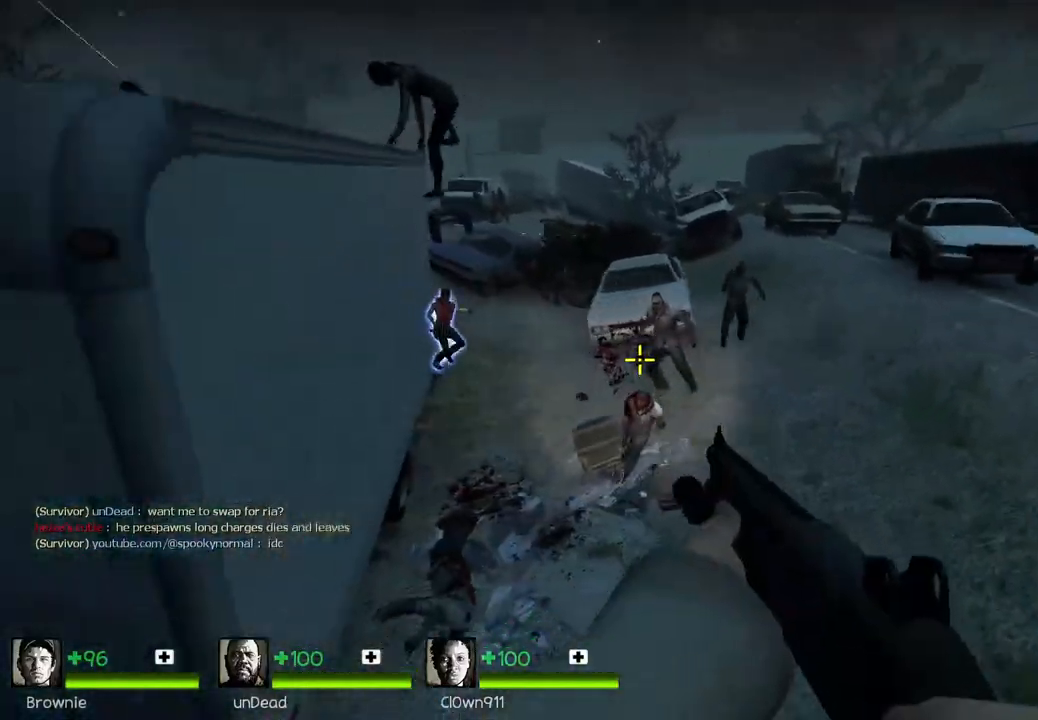
{"keys": ["w"], "events": [[283, "s", "up"], [400, "w", "down"]]}
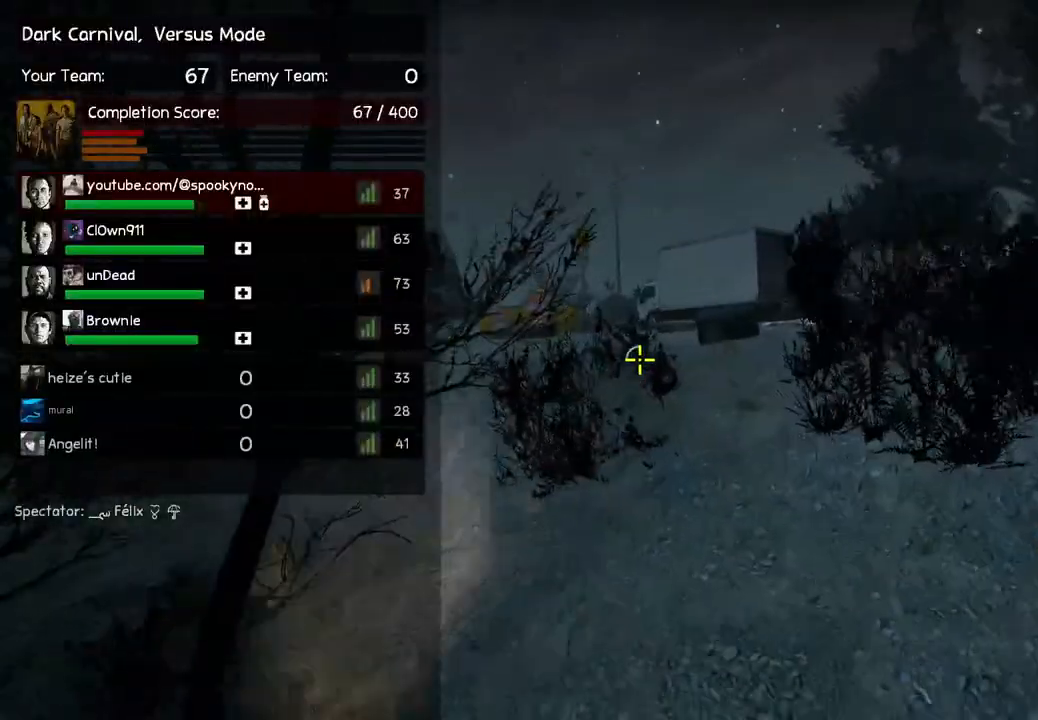
{"keys": ["w"], "events": []}
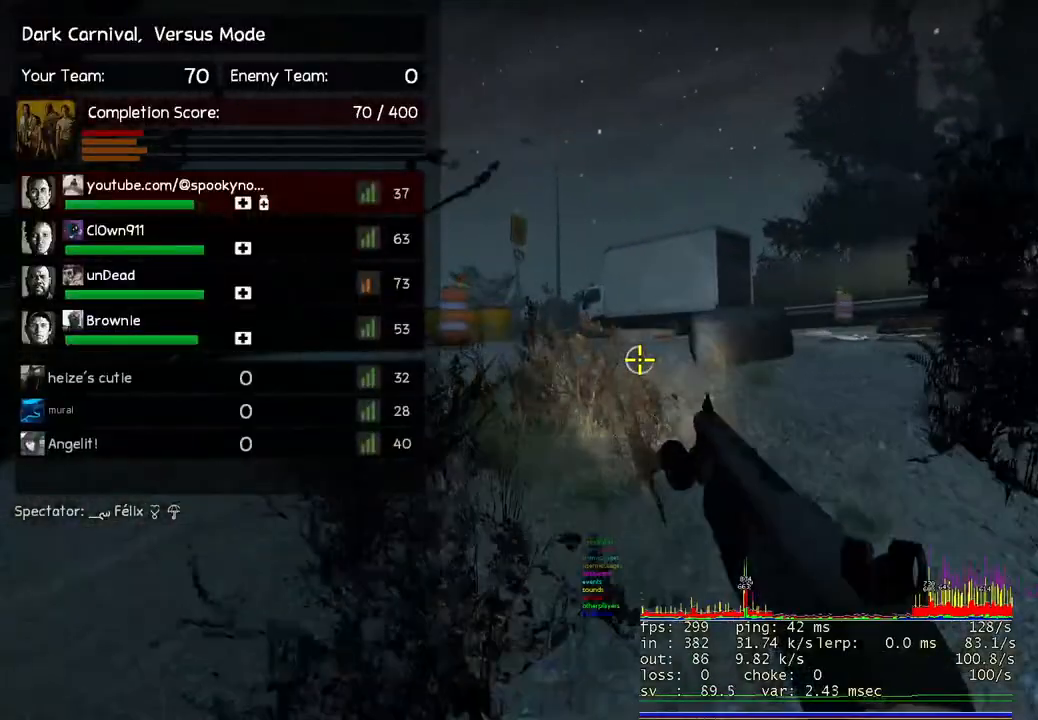
{"keys": ["w"], "events": []}
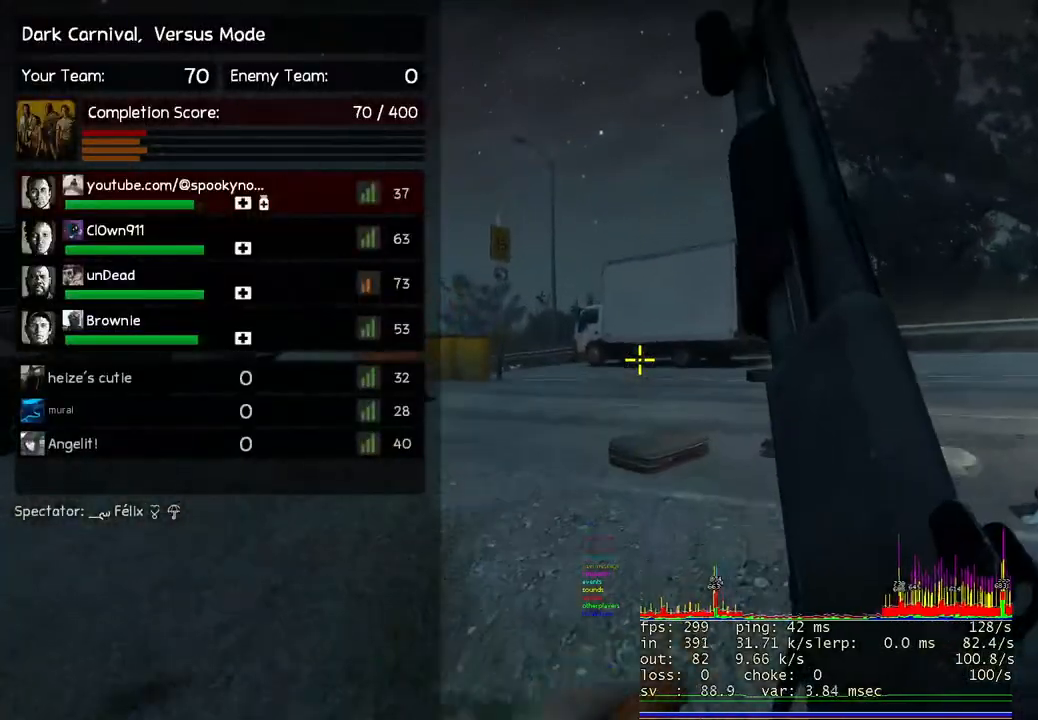
{"keys": ["a"], "events": [[267, "d", "down"], [267, "space", "down"], [300, "w", "up"], [417, "d", "up"], [417, "space", "up"], [433, "a", "down"]]}